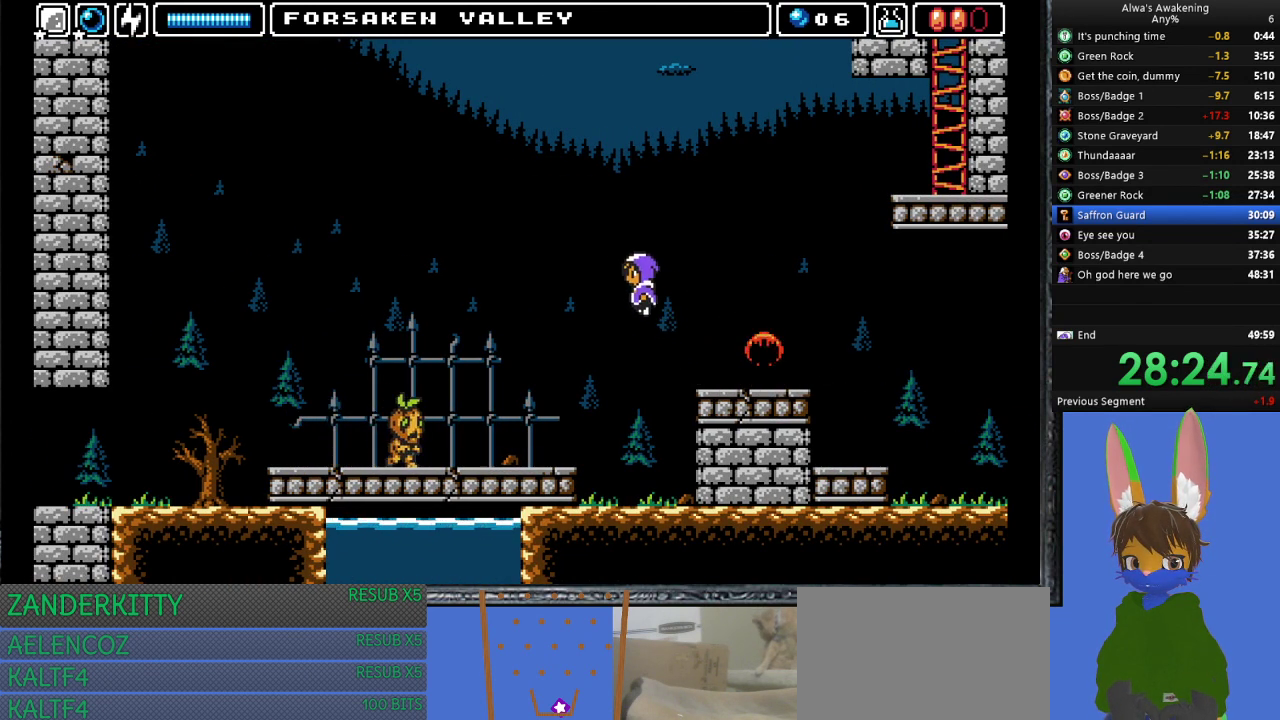
Gameplay with a controller (PlayStation layout); each line is a JSON object with the inputs held at the frame after it. "events" lists button and stick changes between this image and that frame as [ms after this image, input, new state], when the widget could be followed in between. Not read: right_stick.
{"buttons": ["SQUARE", "DPAD_LEFT"], "left_stick": "center", "events": [[467, "SQUARE", "down"]]}
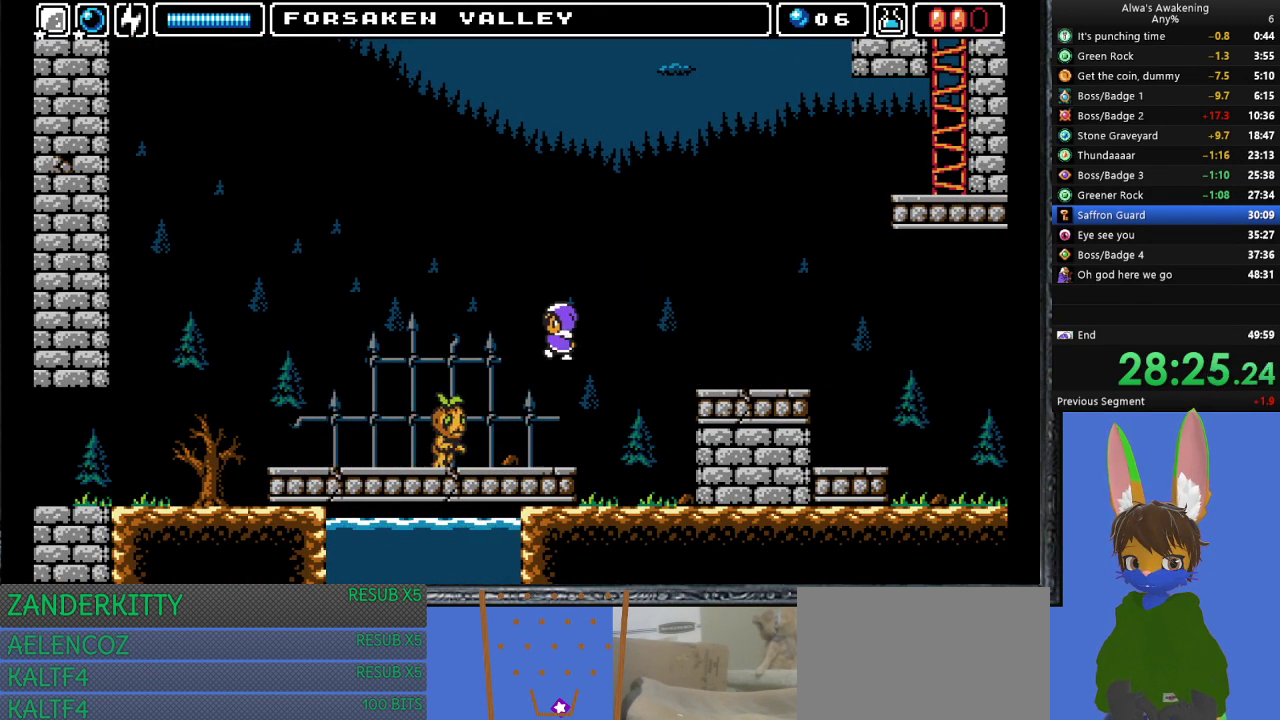
{"buttons": ["DPAD_LEFT"], "left_stick": "center", "events": [[100, "SQUARE", "up"]]}
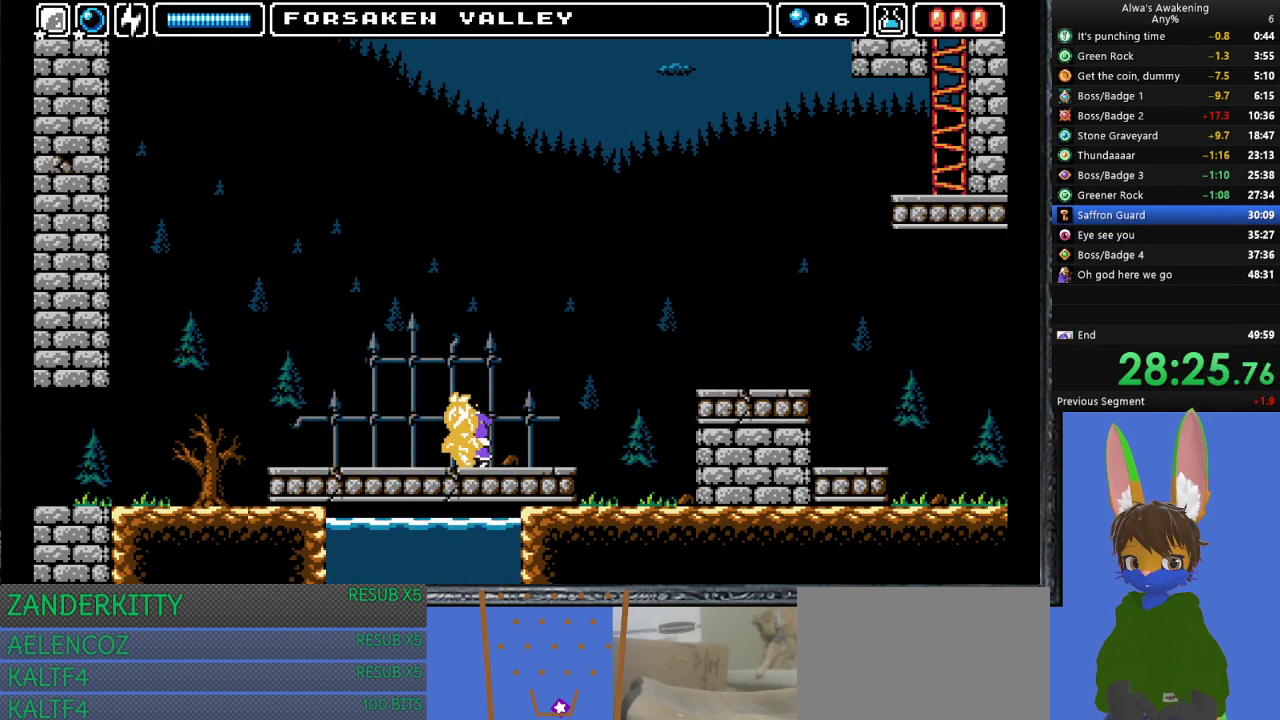
{"buttons": ["DPAD_LEFT"], "left_stick": "center", "events": []}
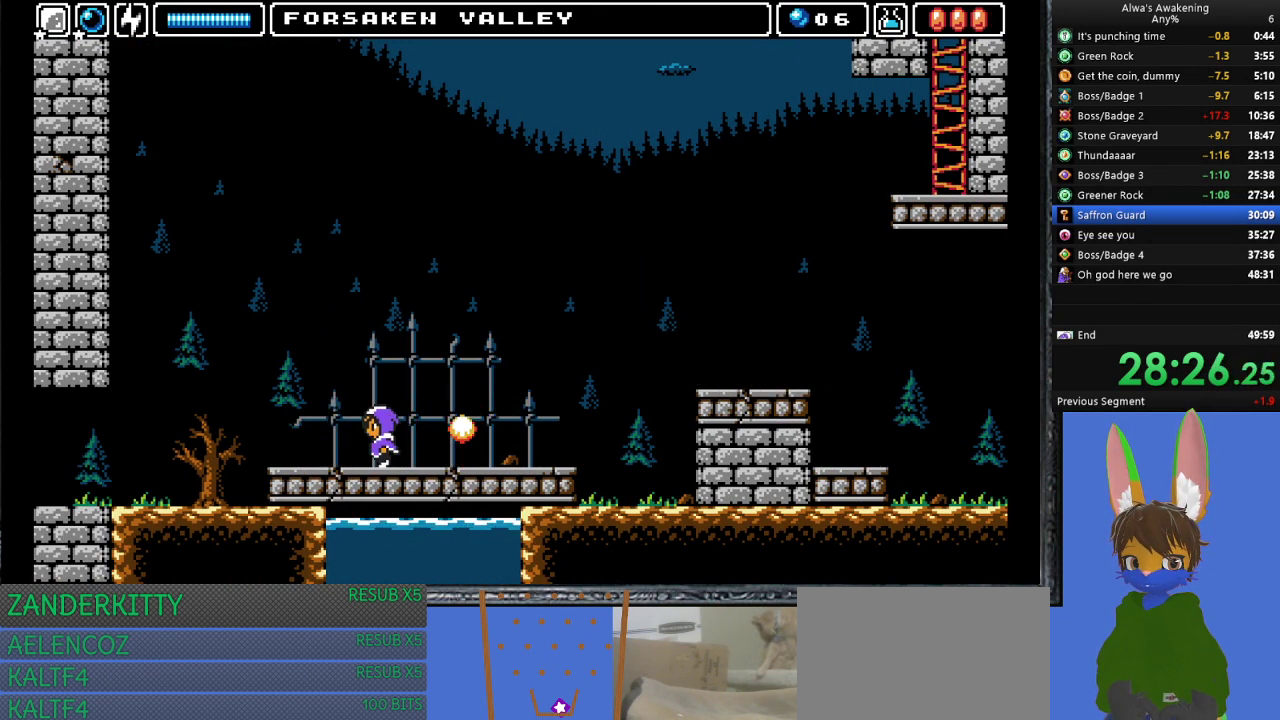
{"buttons": ["DPAD_LEFT"], "left_stick": "center", "events": []}
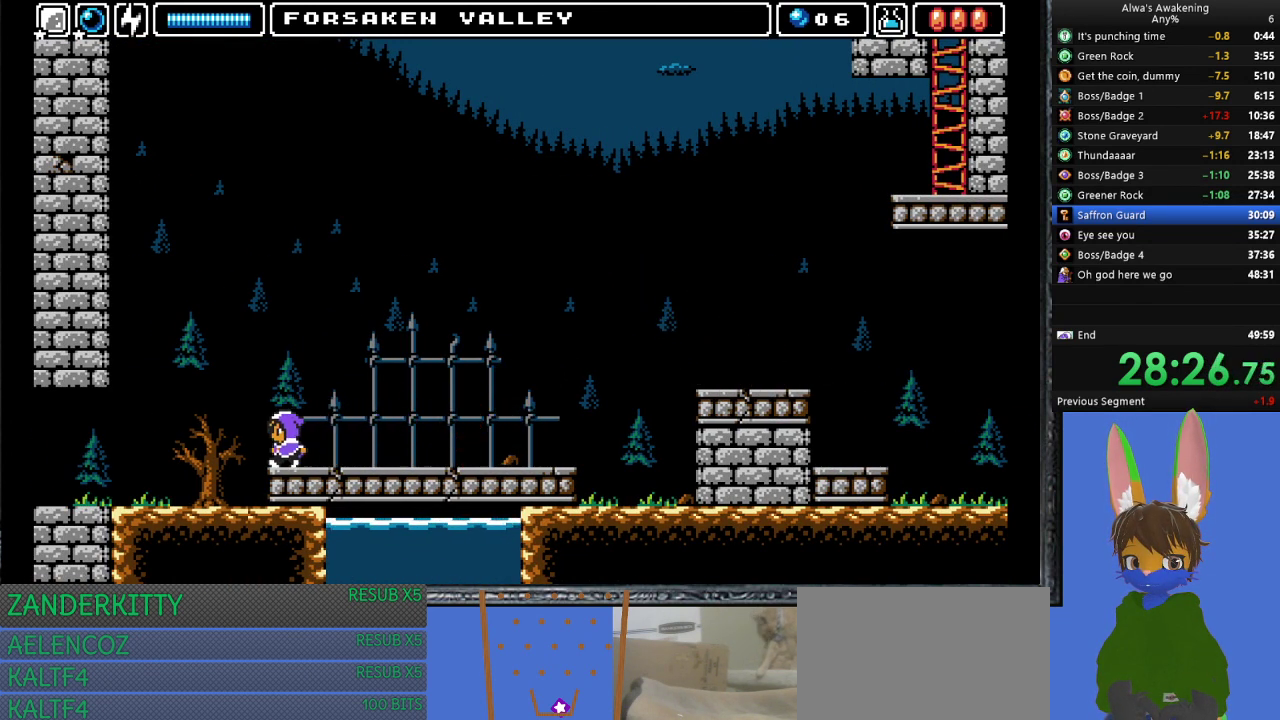
{"buttons": ["L1", "DPAD_LEFT"], "left_stick": "center", "events": [[300, "L1", "down"], [400, "L1", "up"], [467, "L1", "down"]]}
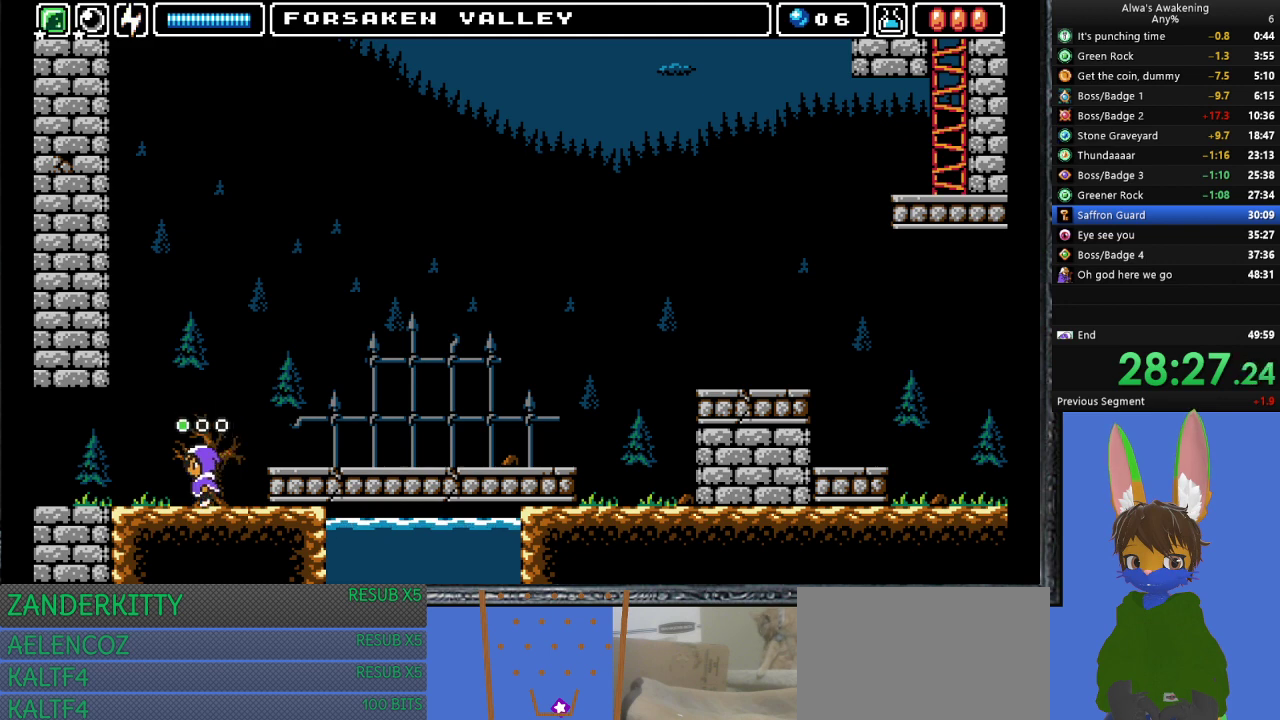
{"buttons": ["DPAD_LEFT"], "left_stick": "center", "events": [[67, "L1", "up"]]}
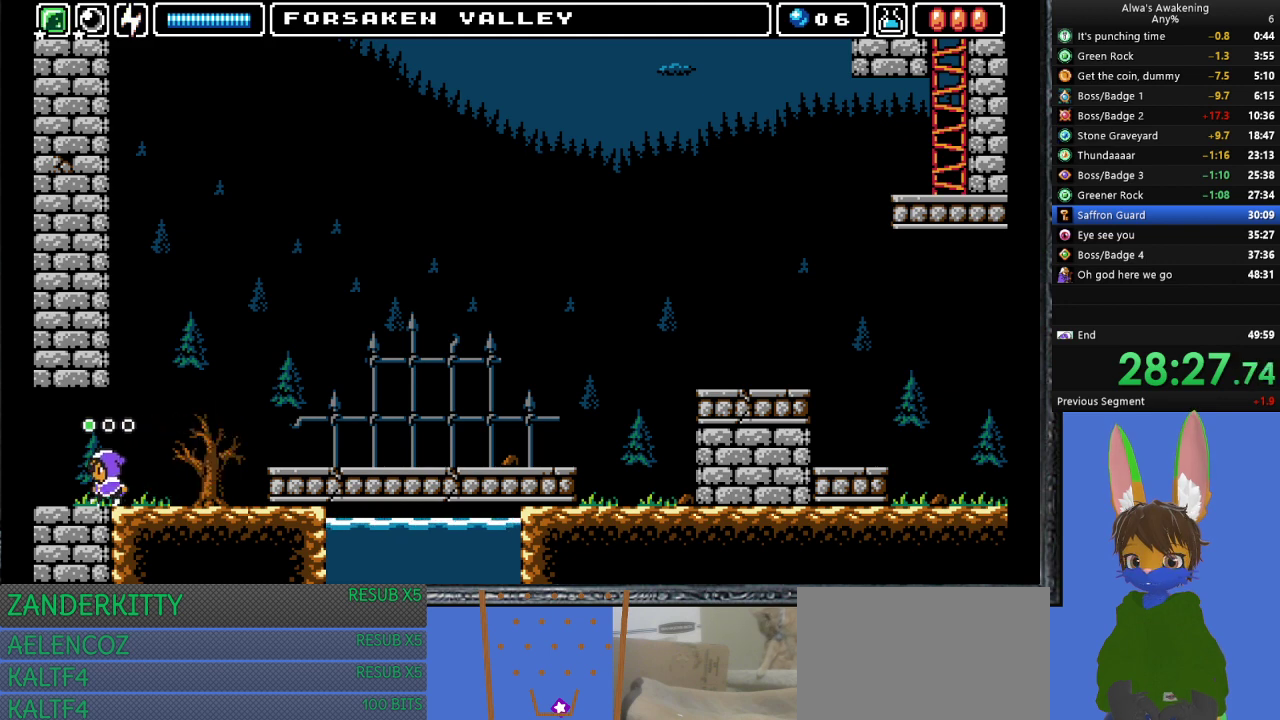
{"buttons": ["DPAD_LEFT"], "left_stick": "center", "events": []}
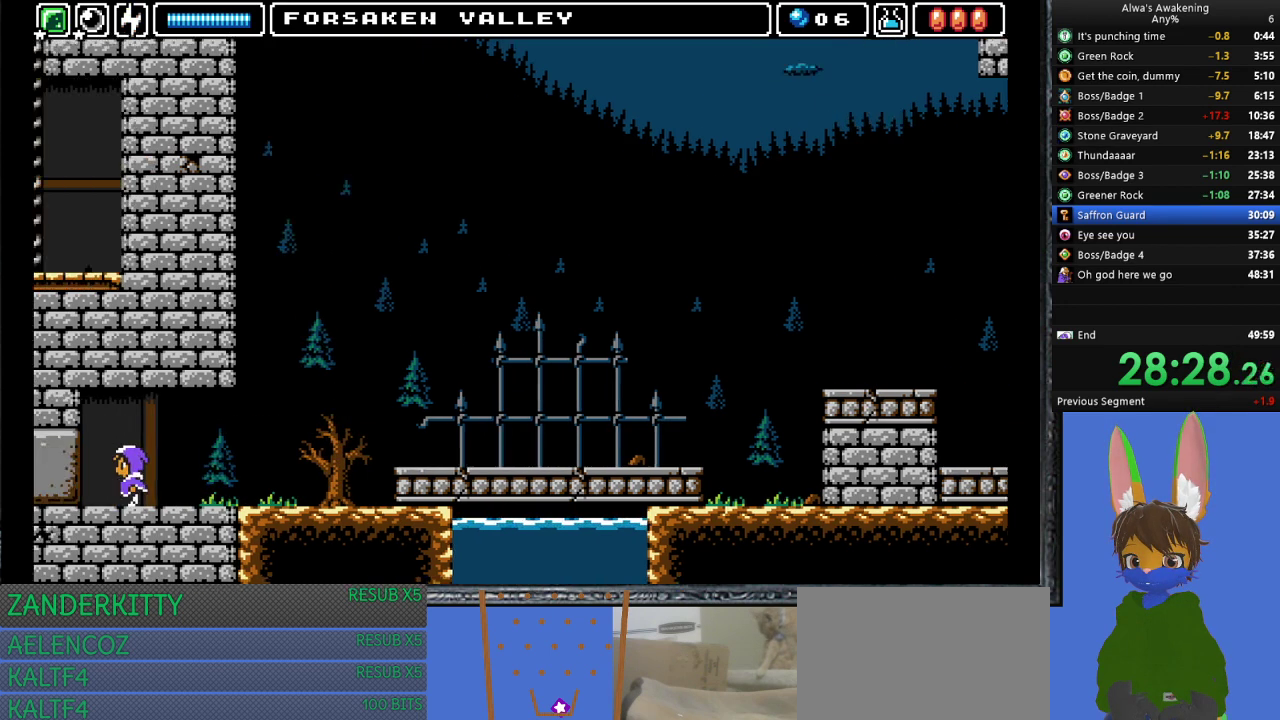
{"buttons": ["DPAD_LEFT"], "left_stick": "center", "events": [[267, "DPAD_LEFT", "up"], [433, "DPAD_LEFT", "down"]]}
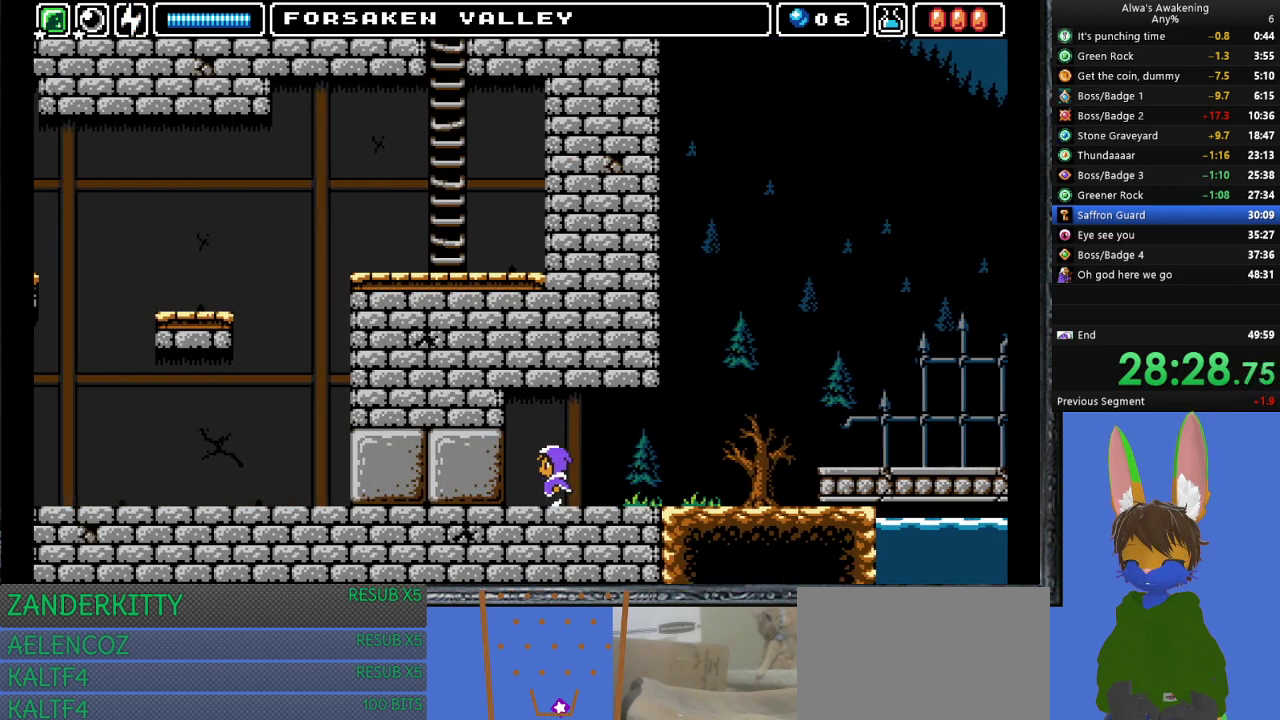
{"buttons": ["DPAD_LEFT"], "left_stick": "center", "events": []}
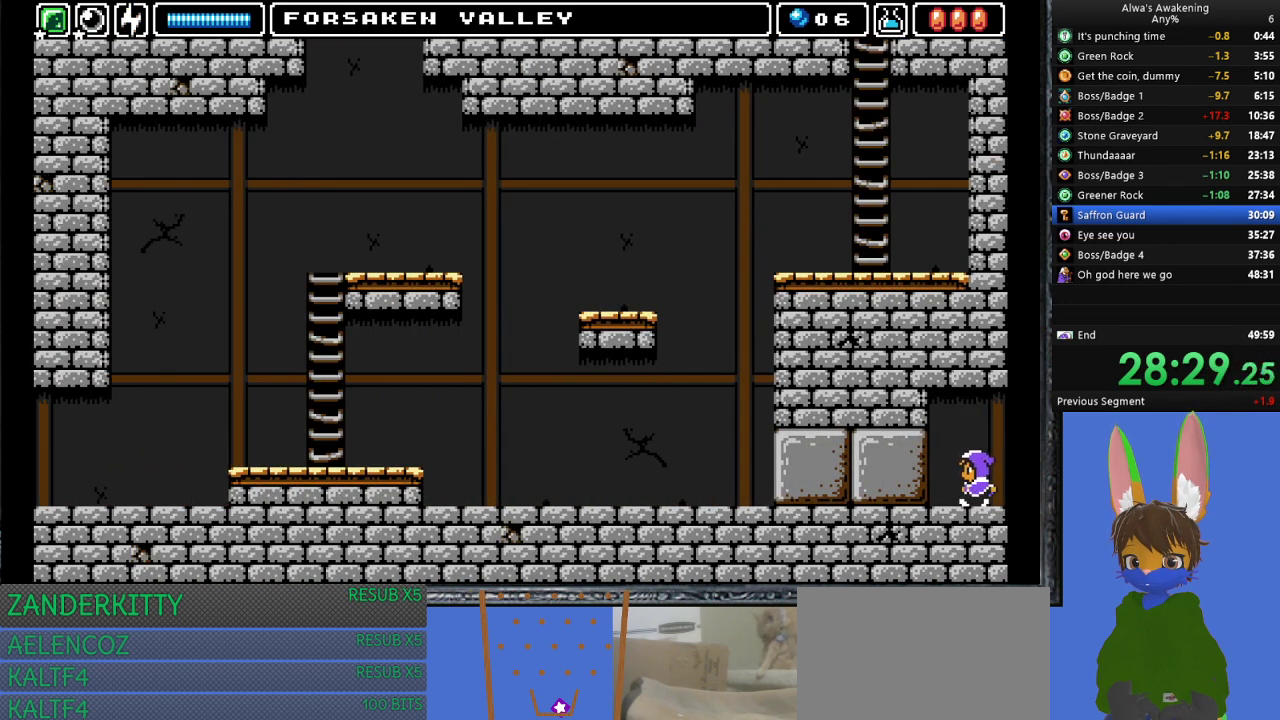
{"buttons": ["SQUARE", "DPAD_LEFT"], "left_stick": "center", "events": [[367, "SQUARE", "down"]]}
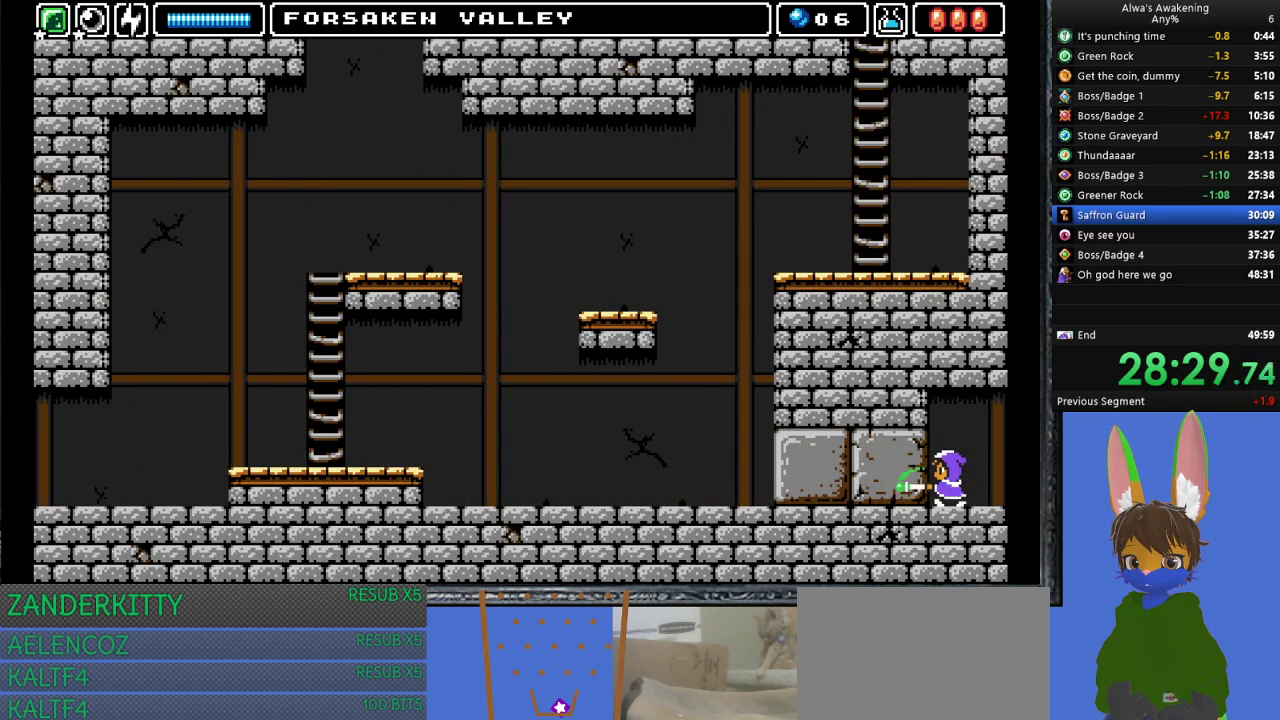
{"buttons": ["DPAD_LEFT"], "left_stick": "center", "events": [[67, "SQUARE", "up"], [233, "SQUARE", "down"], [467, "SQUARE", "up"]]}
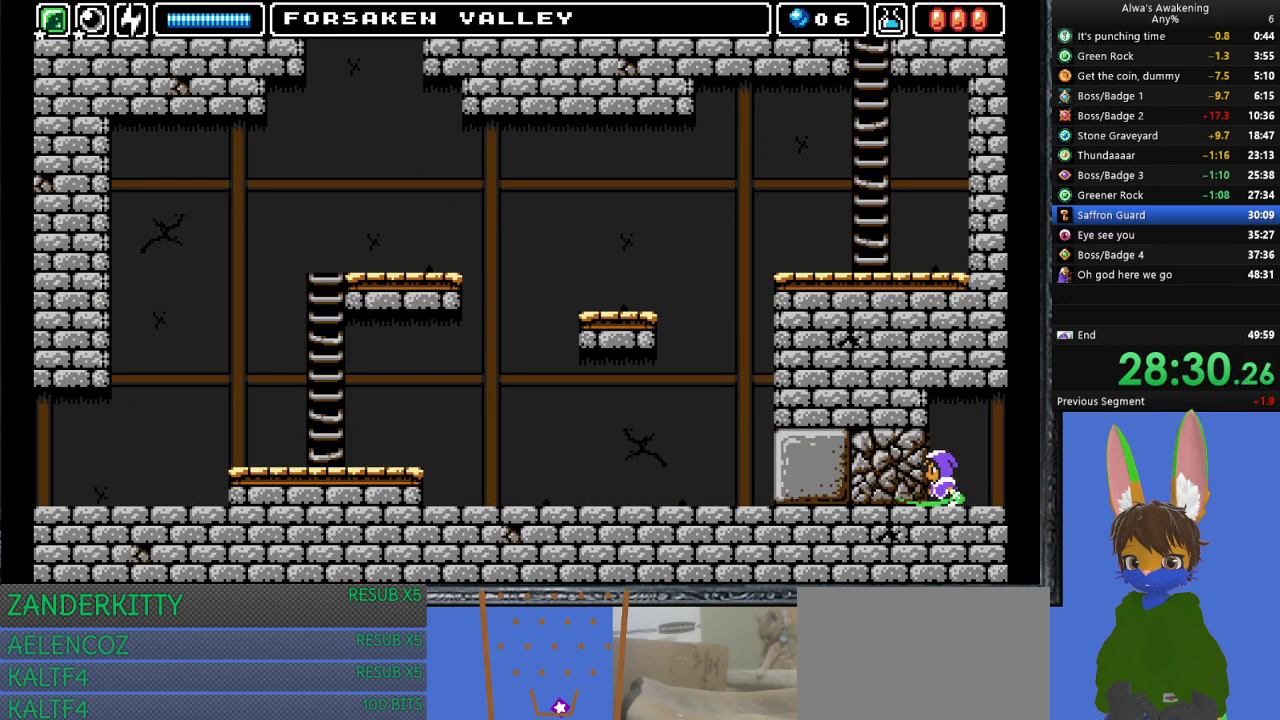
{"buttons": ["SQUARE", "DPAD_LEFT"], "left_stick": "center", "events": [[333, "SQUARE", "down"]]}
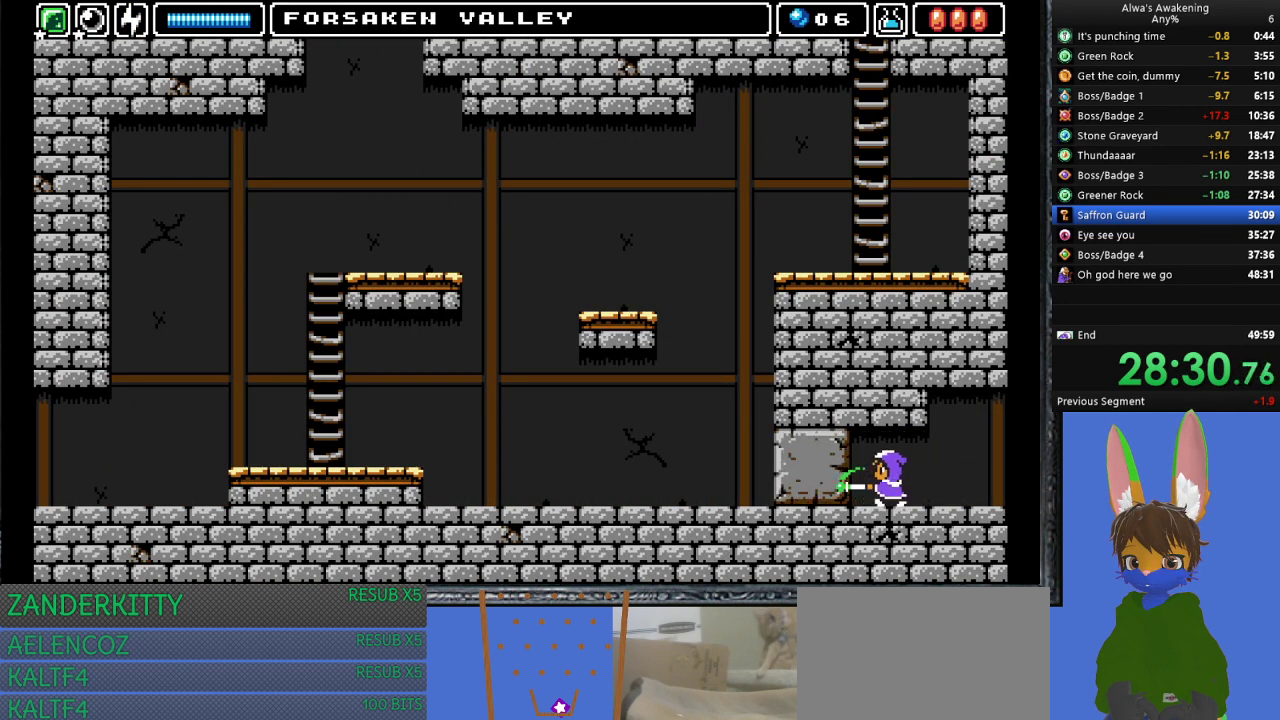
{"buttons": ["DPAD_LEFT"], "left_stick": "center", "events": [[67, "SQUARE", "up"], [200, "SQUARE", "down"], [433, "SQUARE", "up"]]}
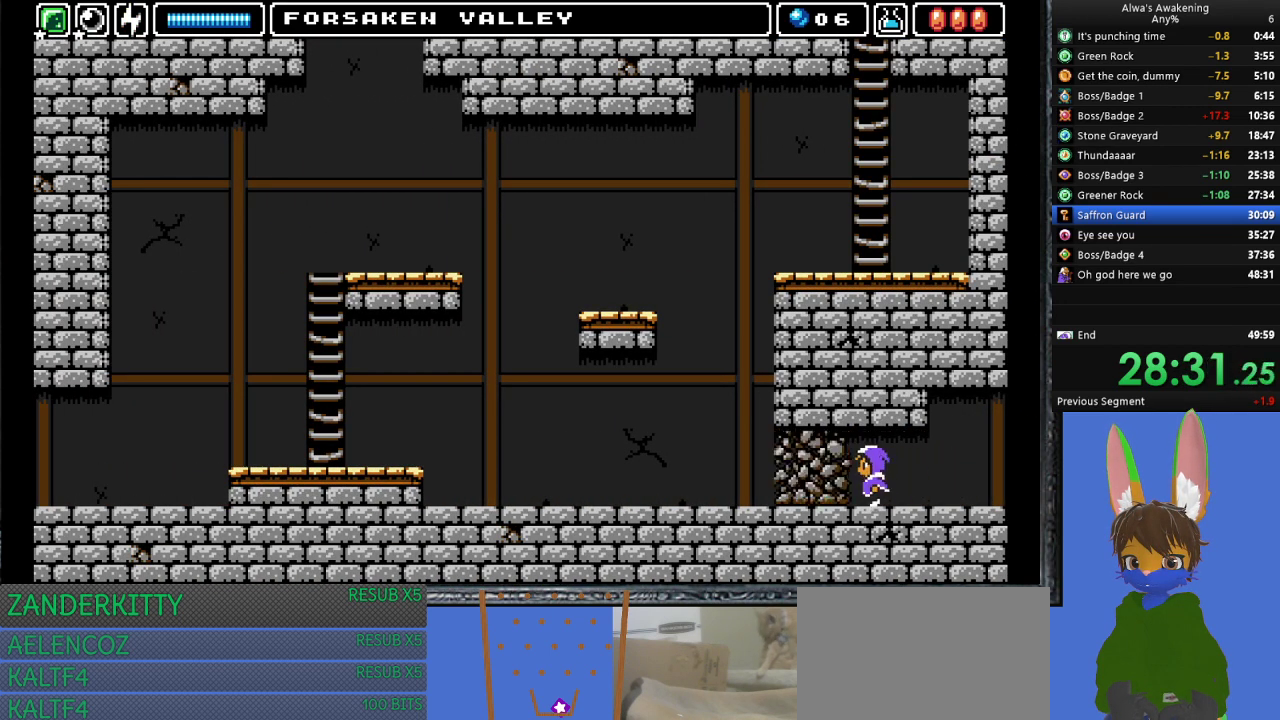
{"buttons": ["DPAD_LEFT"], "left_stick": "center", "events": []}
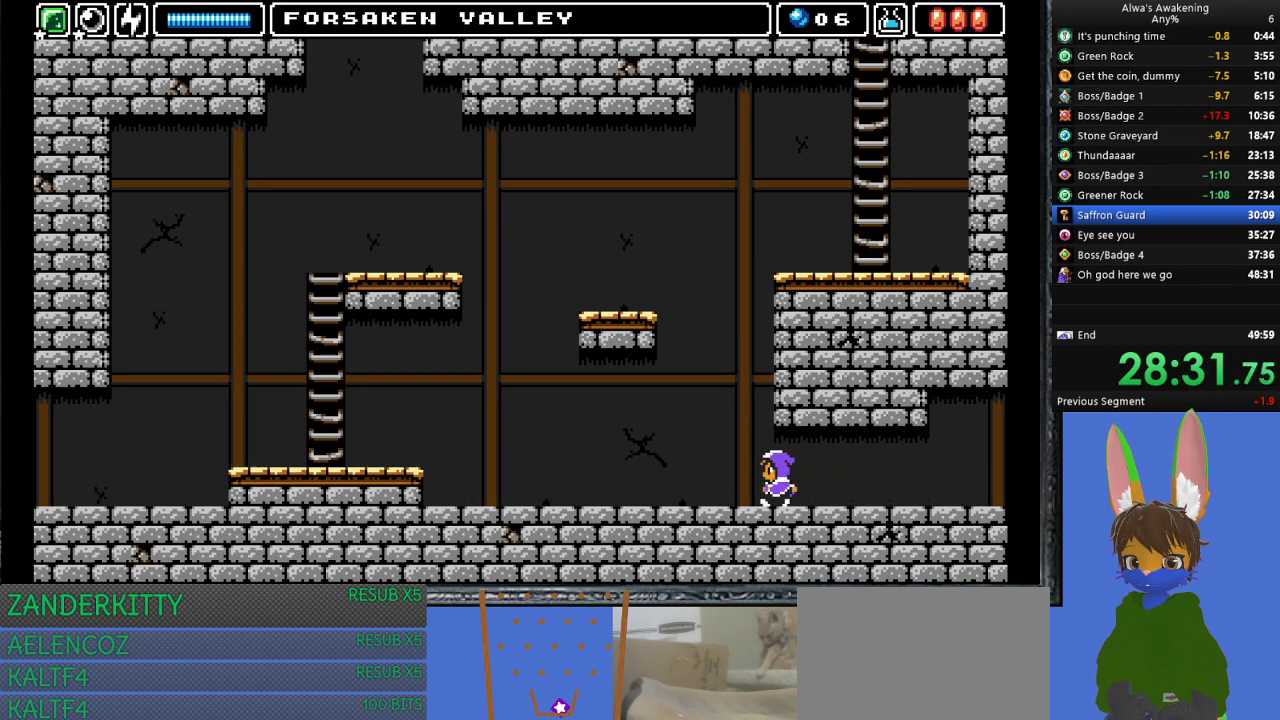
{"buttons": ["DPAD_LEFT"], "left_stick": "center", "events": []}
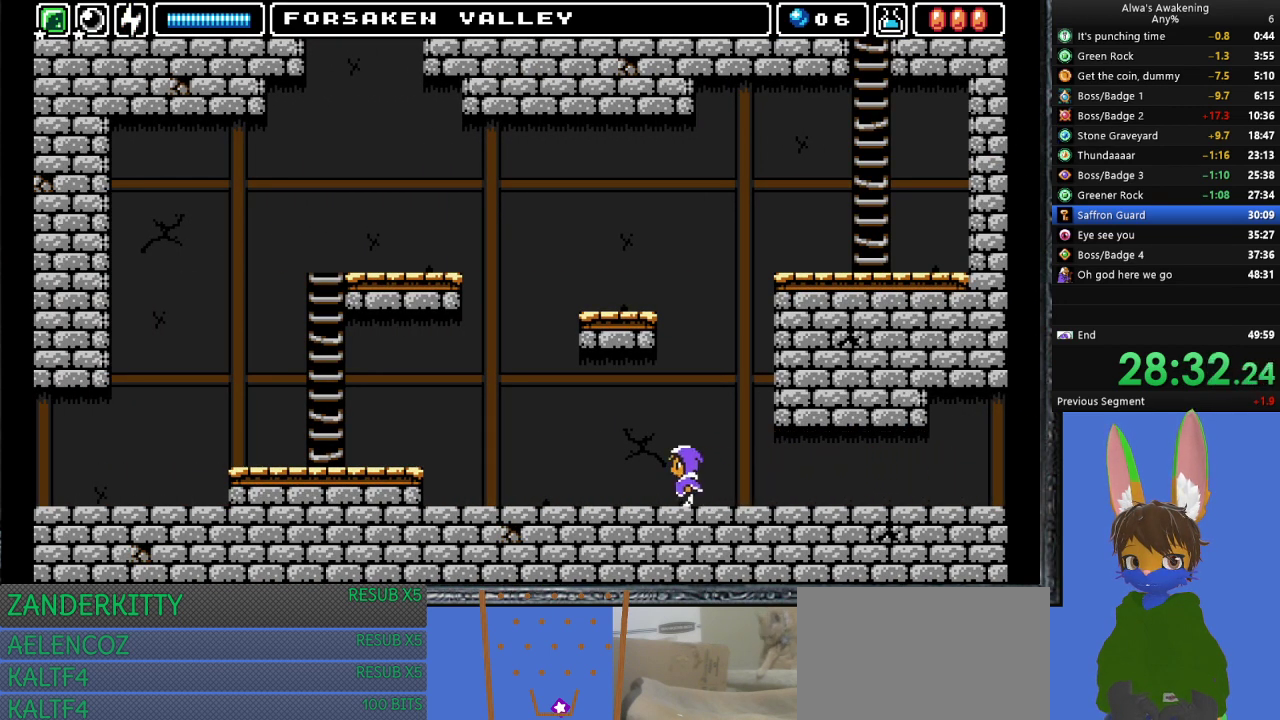
{"buttons": ["DPAD_LEFT"], "left_stick": "center", "events": []}
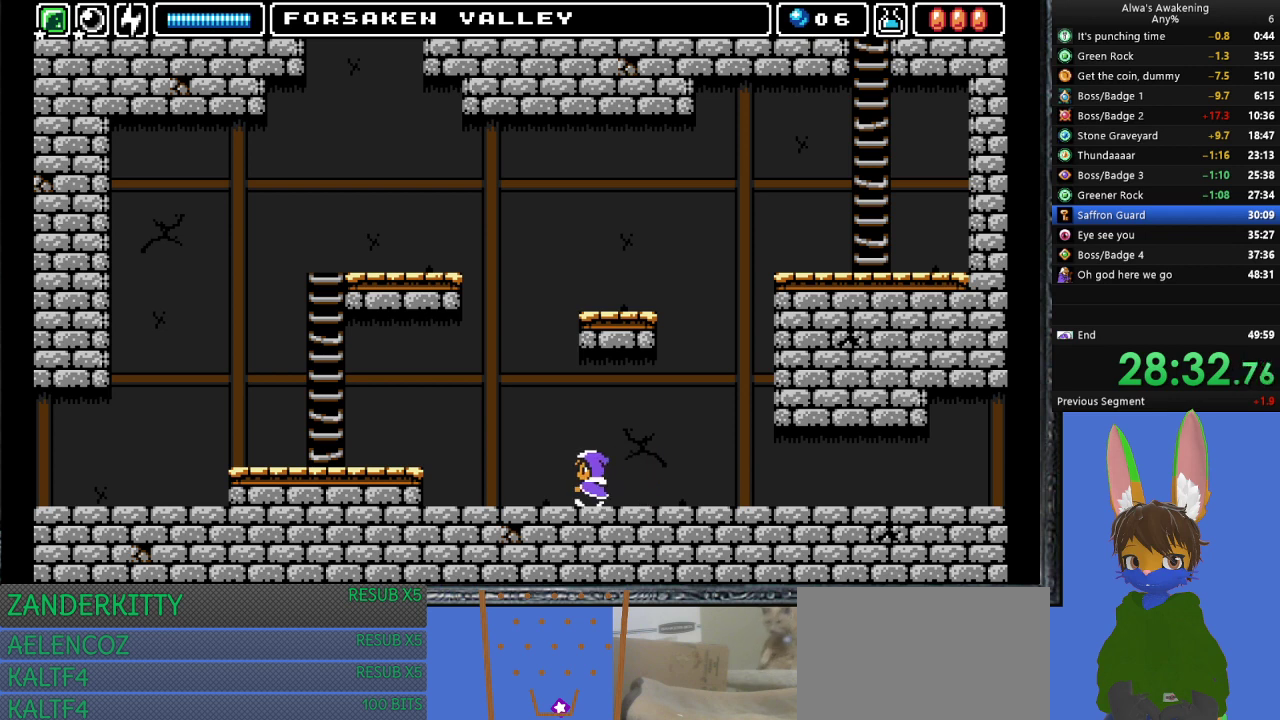
{"buttons": ["DPAD_LEFT"], "left_stick": "center", "events": []}
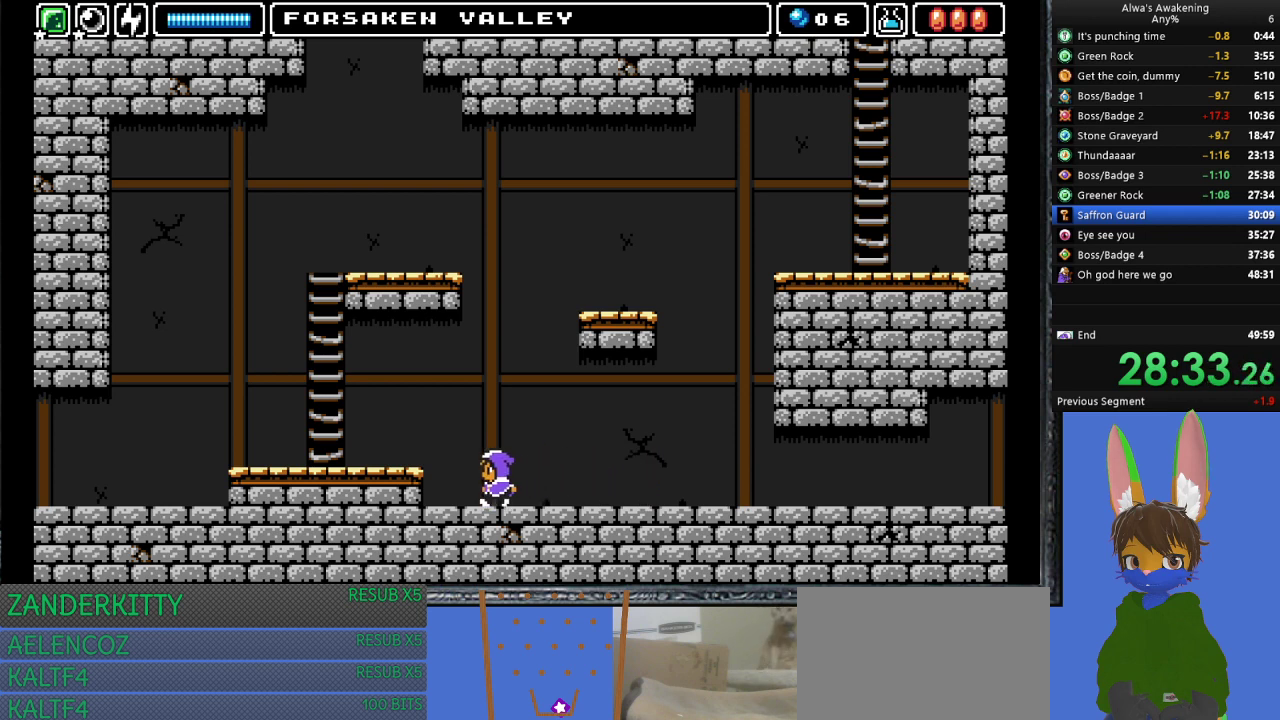
{"buttons": ["DPAD_LEFT"], "left_stick": "center", "events": [[133, "CROSS", "down"], [200, "CROSS", "up"]]}
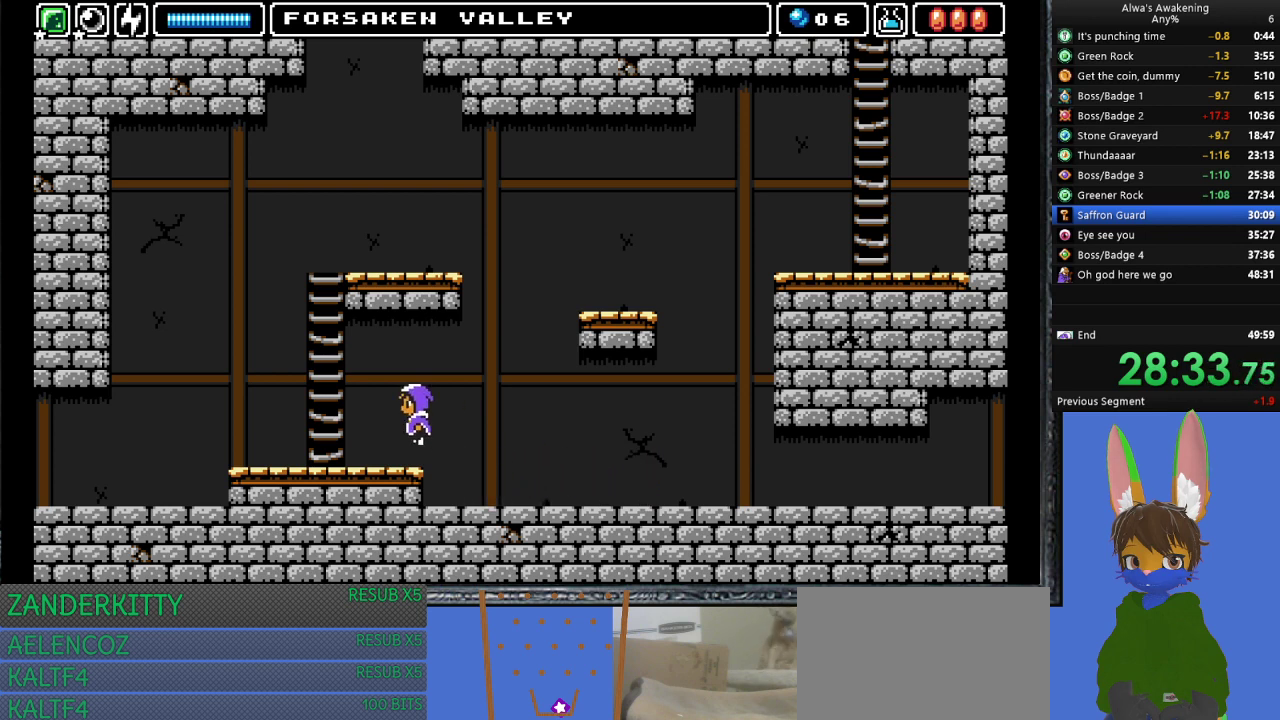
{"buttons": ["DPAD_LEFT"], "left_stick": "center", "events": []}
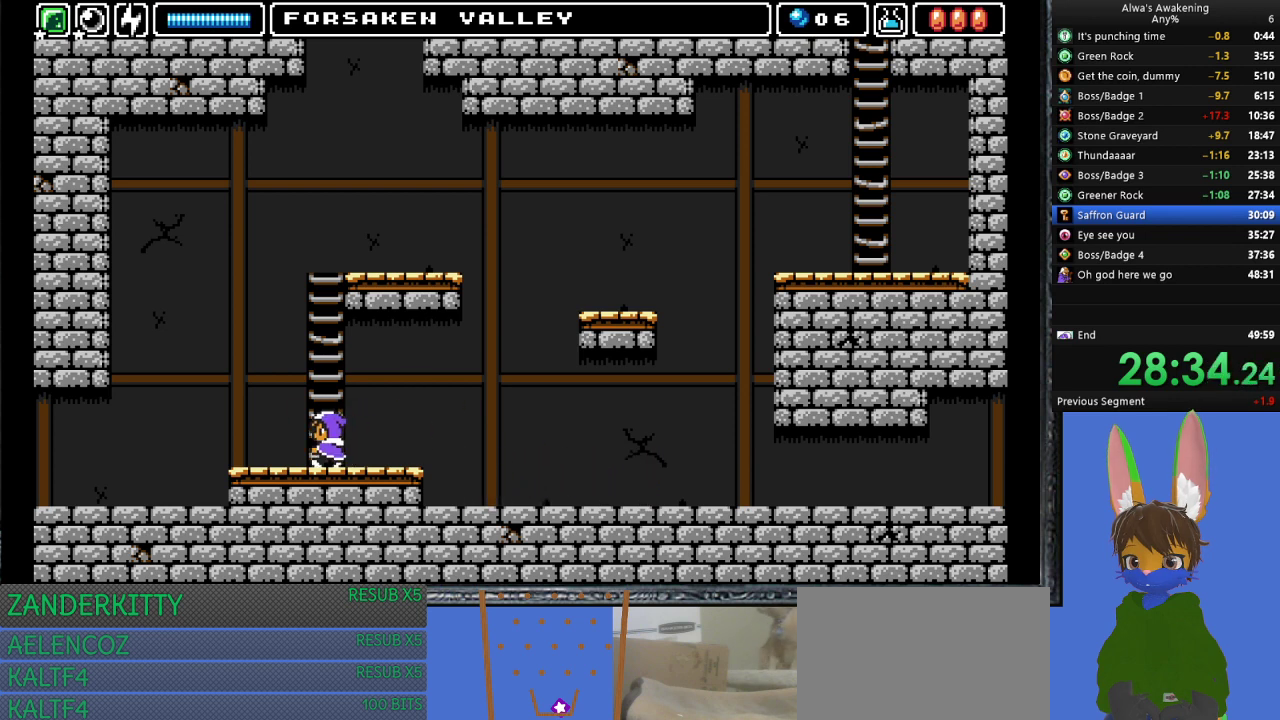
{"buttons": ["DPAD_LEFT"], "left_stick": "center", "events": [[433, "CROSS", "down"], [500, "CROSS", "up"]]}
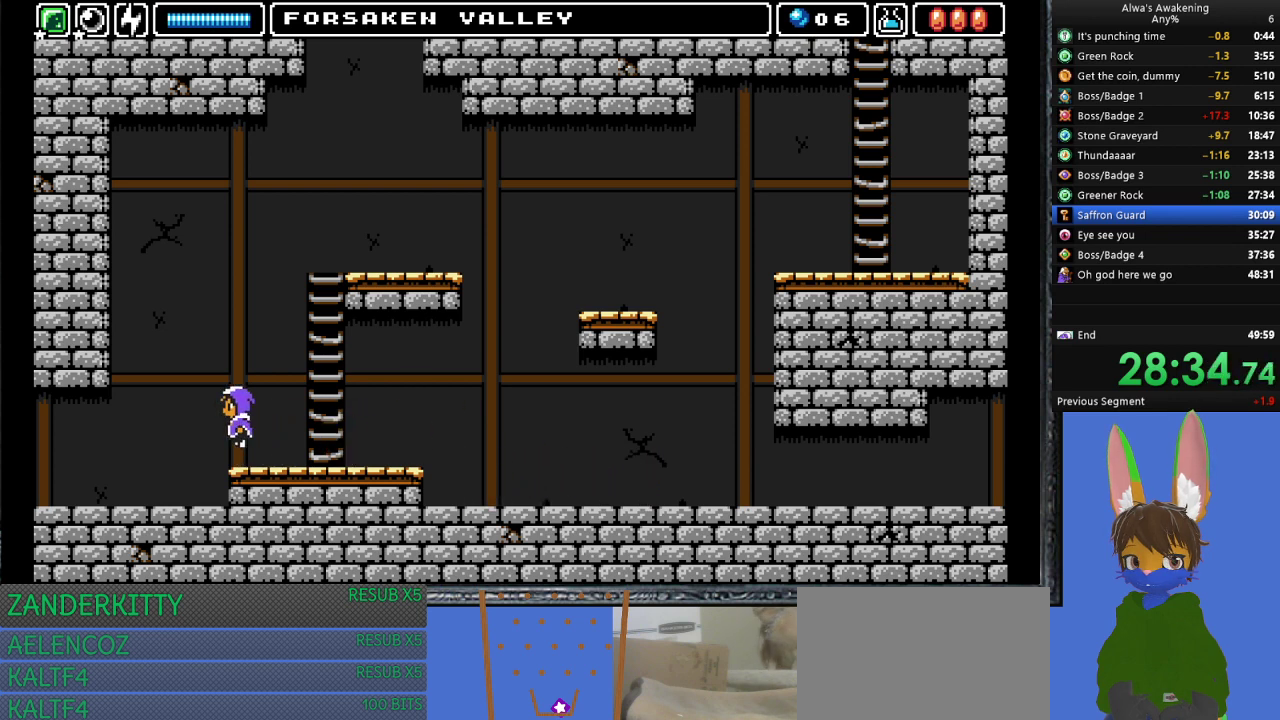
{"buttons": ["DPAD_LEFT"], "left_stick": "center", "events": []}
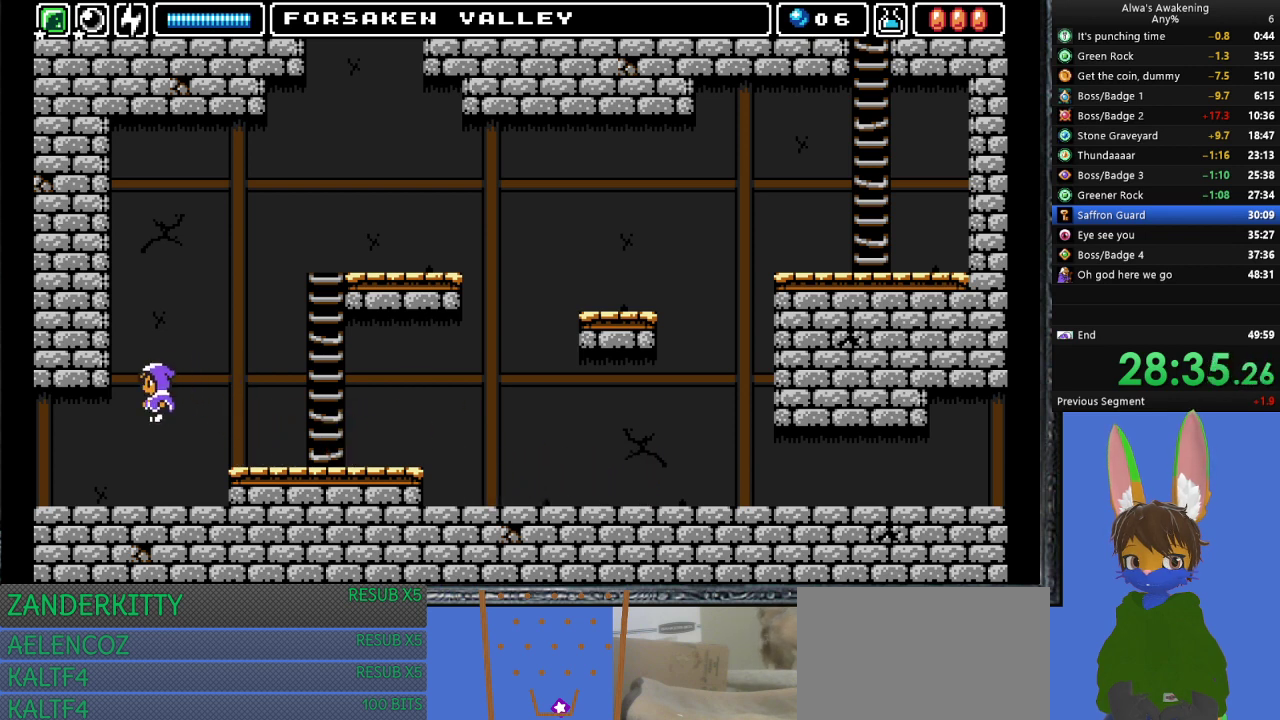
{"buttons": ["DPAD_LEFT"], "left_stick": "center", "events": []}
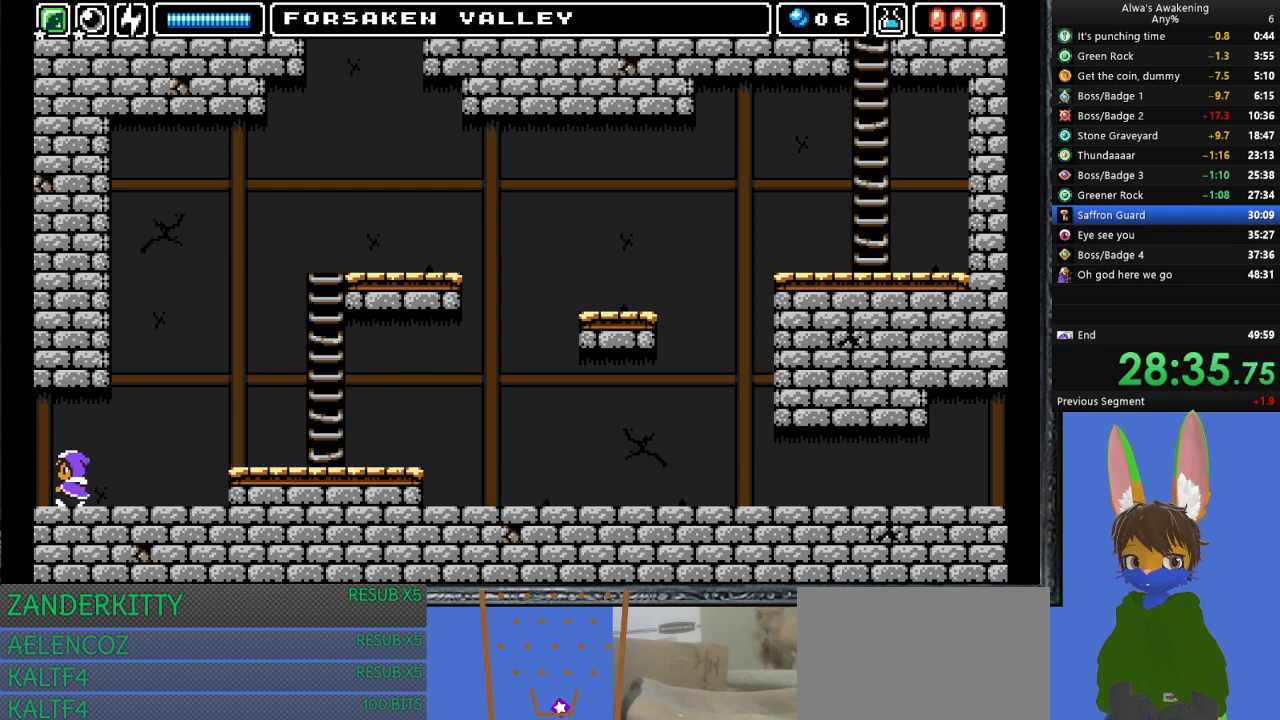
{"buttons": ["DPAD_LEFT"], "left_stick": "center", "events": []}
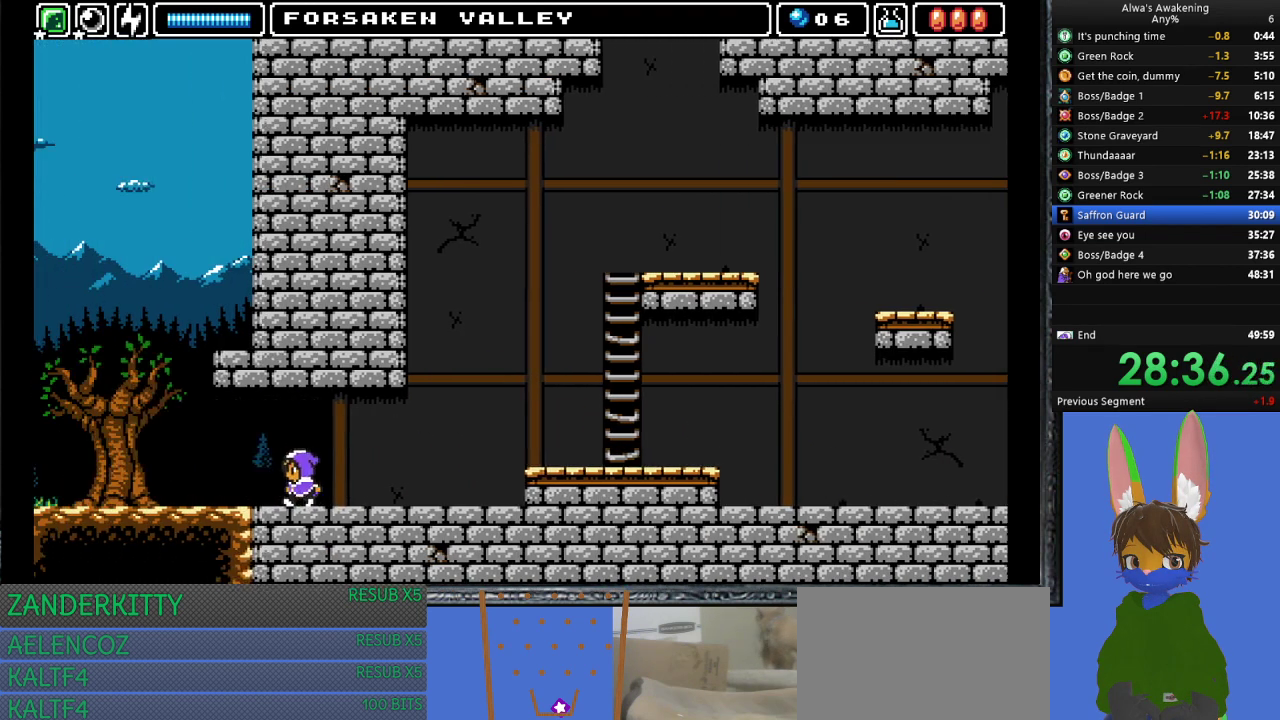
{"buttons": ["DPAD_LEFT"], "left_stick": "center", "events": [[33, "DPAD_LEFT", "up"], [200, "DPAD_LEFT", "down"]]}
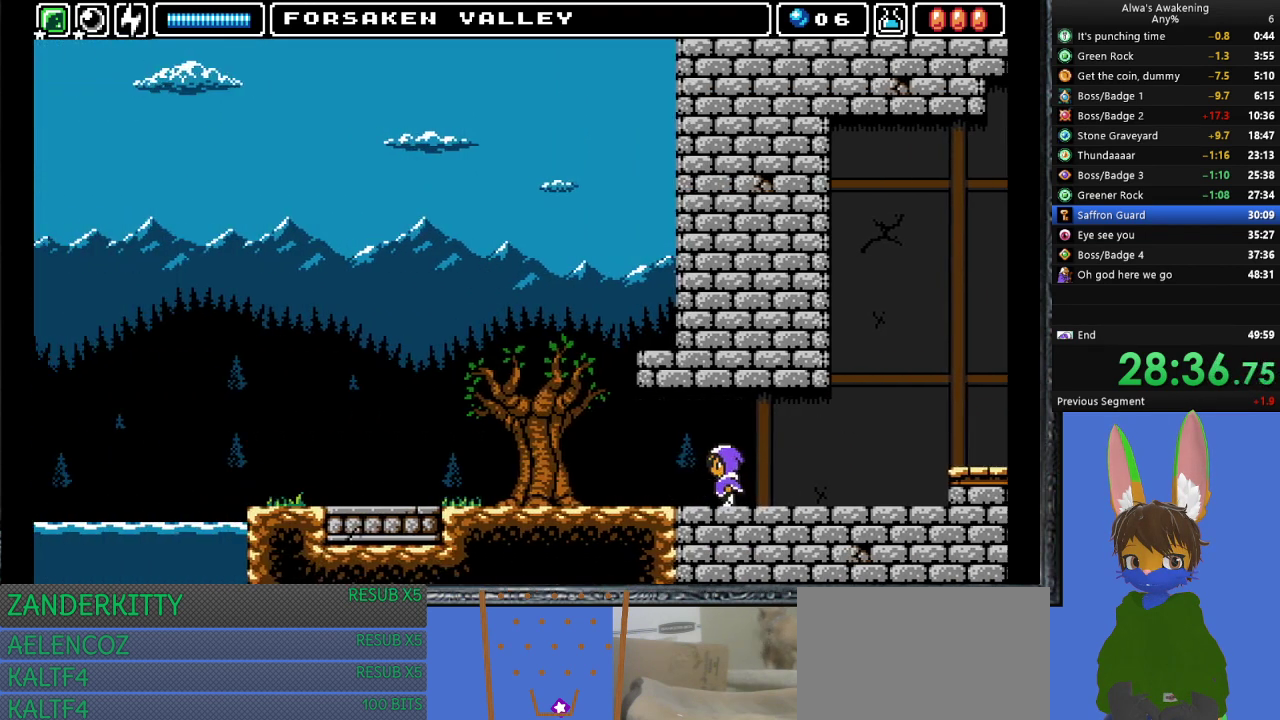
{"buttons": ["DPAD_LEFT"], "left_stick": "center", "events": []}
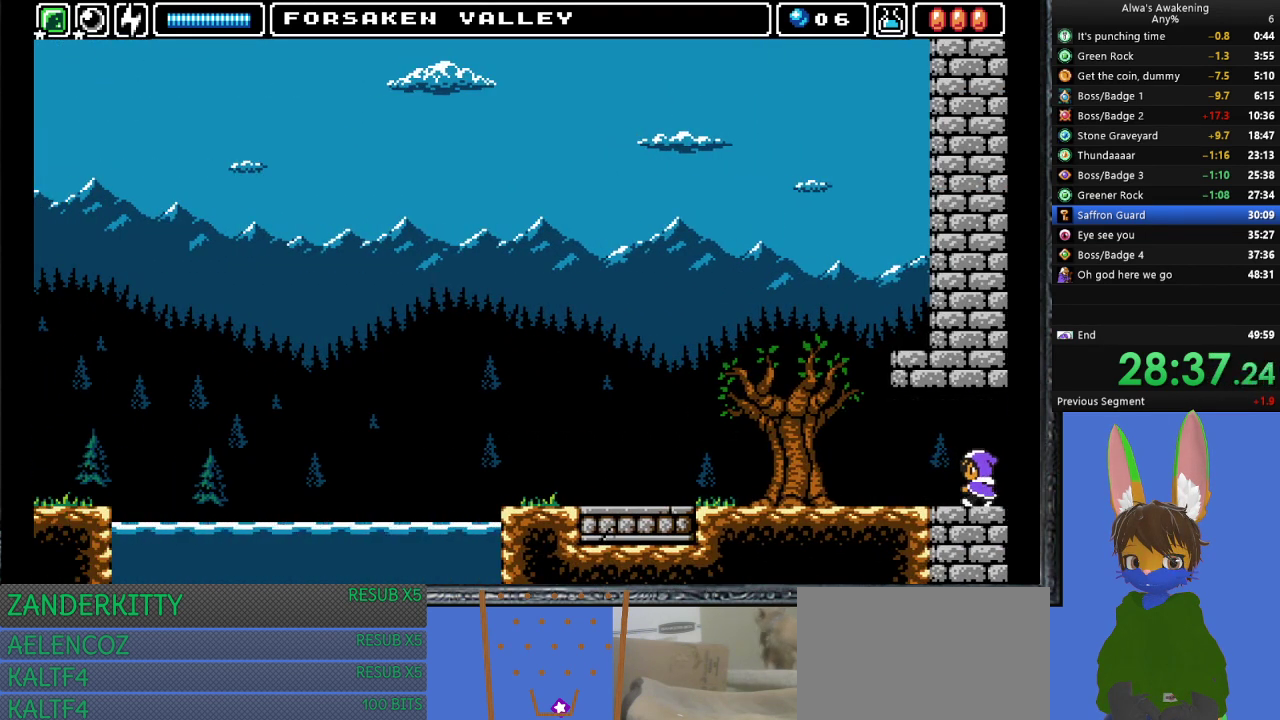
{"buttons": ["DPAD_LEFT"], "left_stick": "center", "events": []}
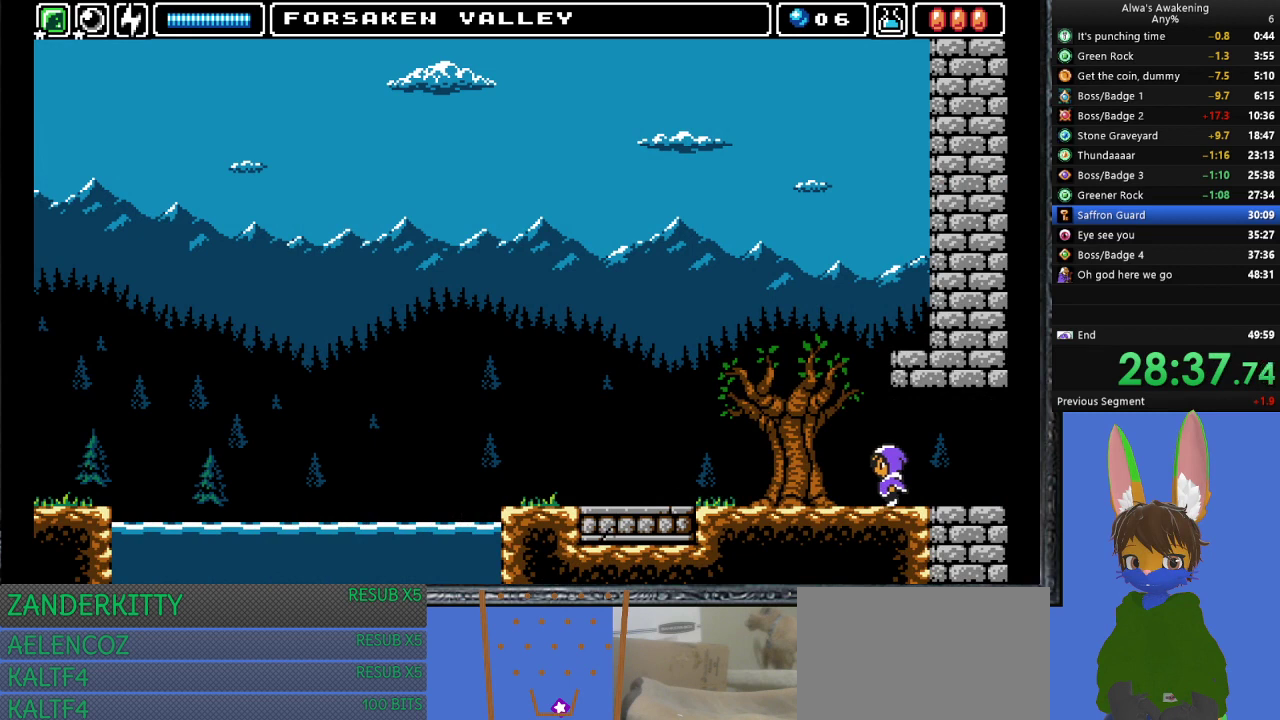
{"buttons": ["DPAD_LEFT"], "left_stick": "center", "events": []}
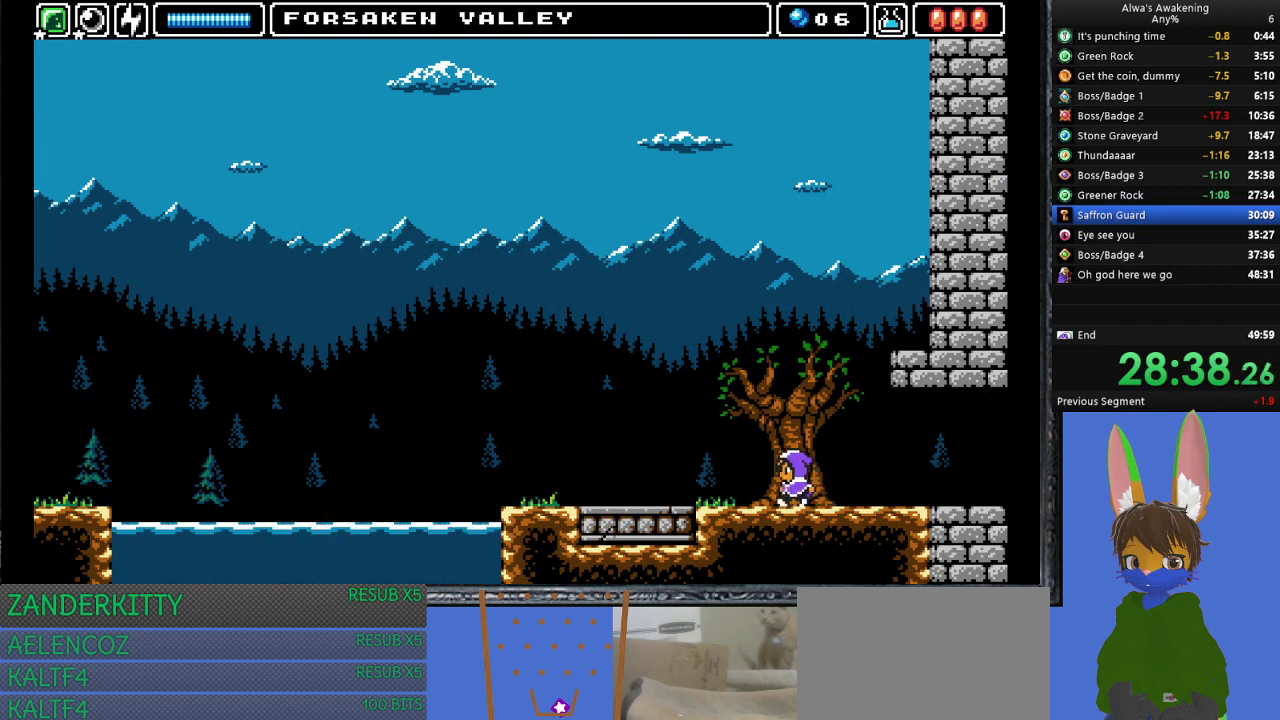
{"buttons": ["DPAD_LEFT"], "left_stick": "center", "events": []}
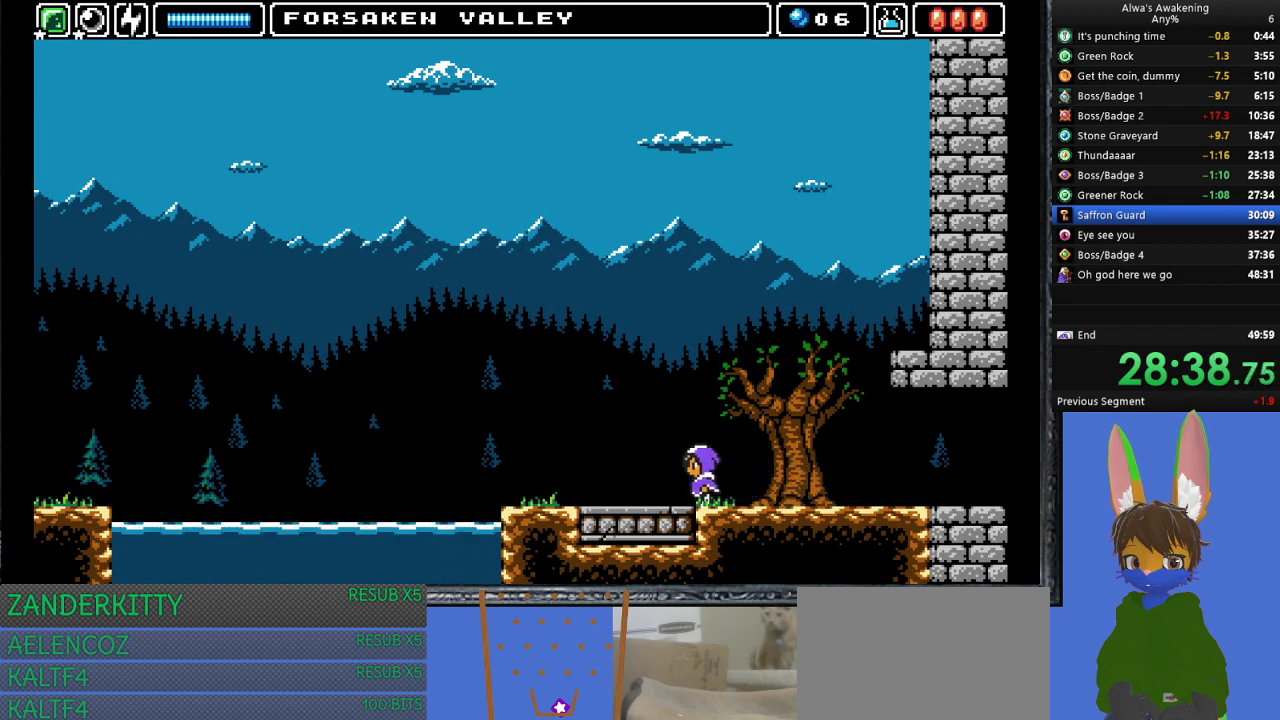
{"buttons": ["DPAD_LEFT"], "left_stick": "center", "events": []}